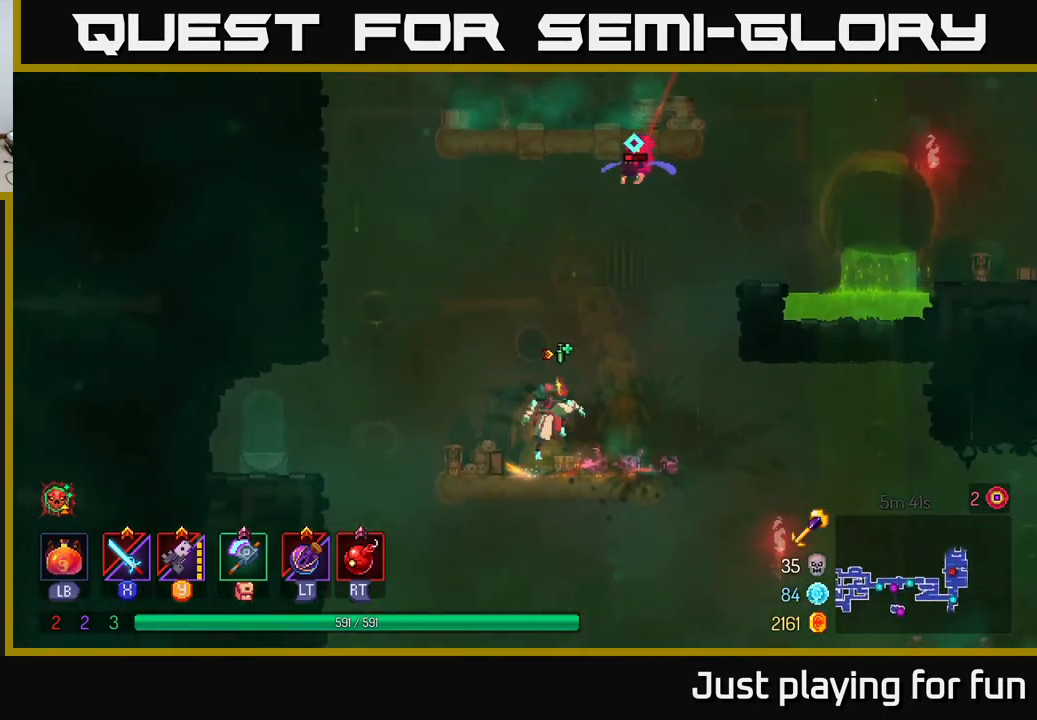
Gameplay with a controller (Xbox layout); each line is a JSON object with the inputs held at the frame after it. "events" lists button and stick changes between this image and that frame as [ms after this image, input, new state], when the widget could be followed in between.
{"buttons": [], "left_stick": "center", "right_stick": "center", "events": [[17, "A", "down"], [17, "left_stick", "center"], [150, "A", "up"], [167, "A", "down"], [183, "X", "down"], [217, "A", "up"], [267, "X", "up"]]}
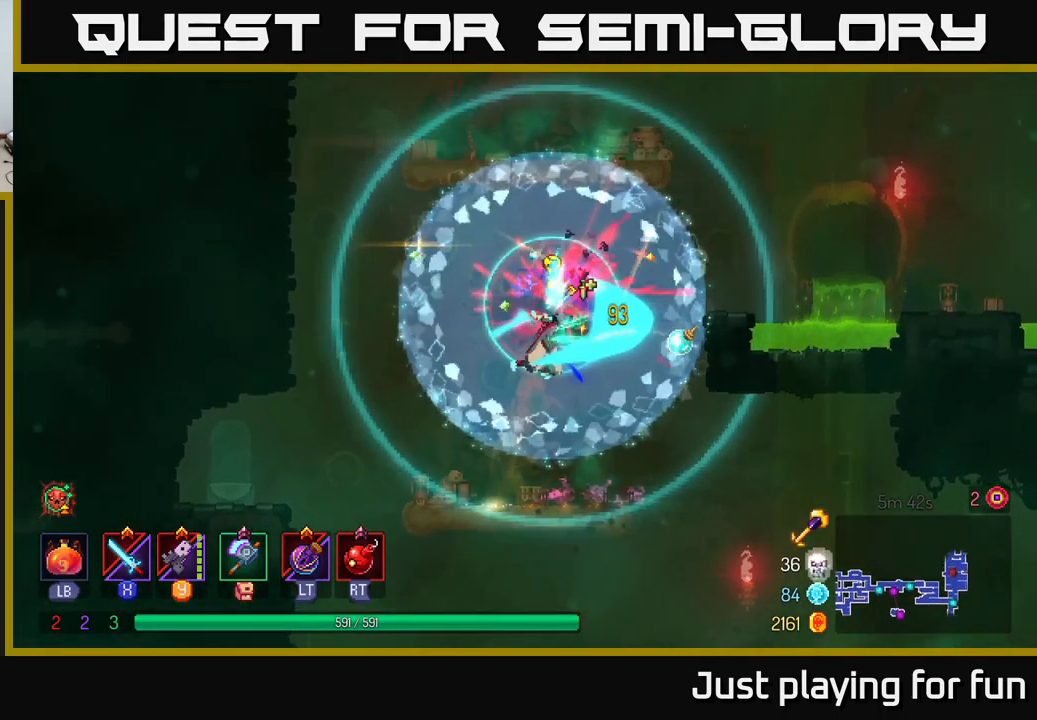
{"buttons": ["A"], "left_stick": "right", "right_stick": "center", "events": [[417, "left_stick", "right"], [450, "A", "down"]]}
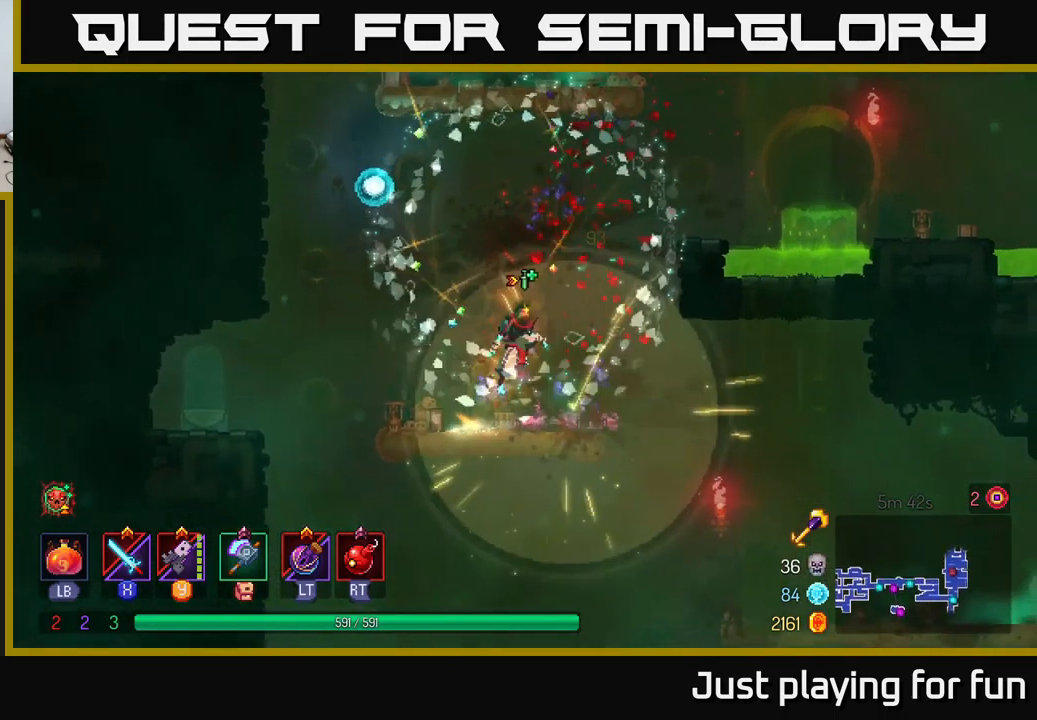
{"buttons": [], "left_stick": "center", "right_stick": "center", "events": [[33, "A", "up"], [117, "A", "down"], [283, "A", "up"], [433, "left_stick", "center"]]}
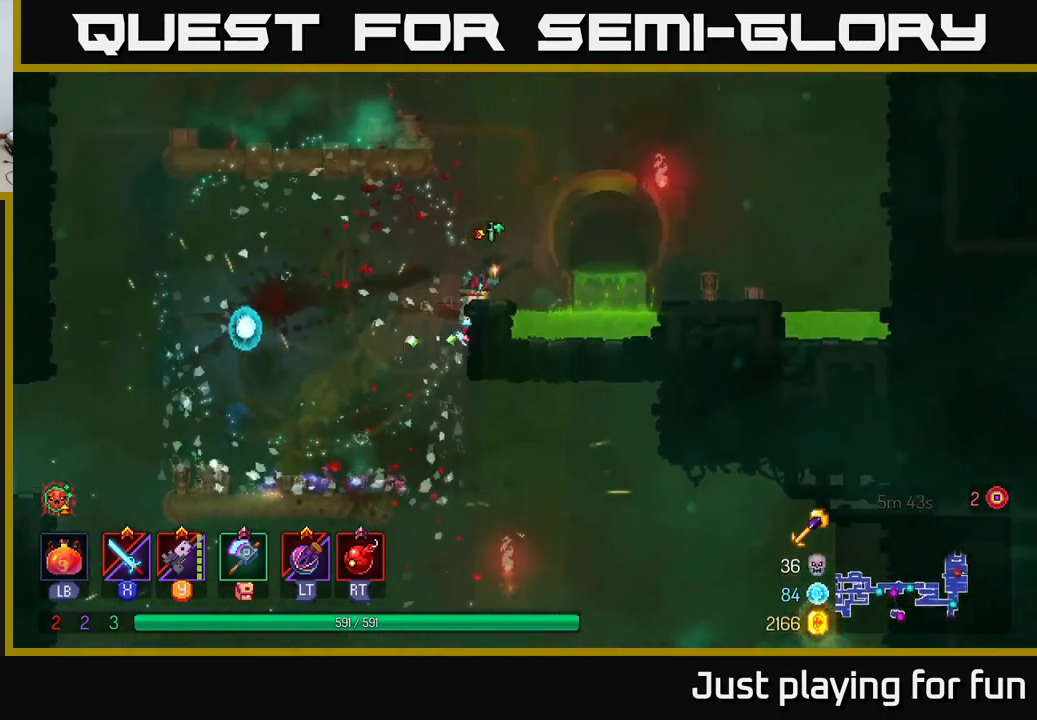
{"buttons": ["A"], "left_stick": "left", "right_stick": "center", "events": [[233, "A", "down"], [317, "A", "up"], [400, "A", "down"], [417, "left_stick", "left"]]}
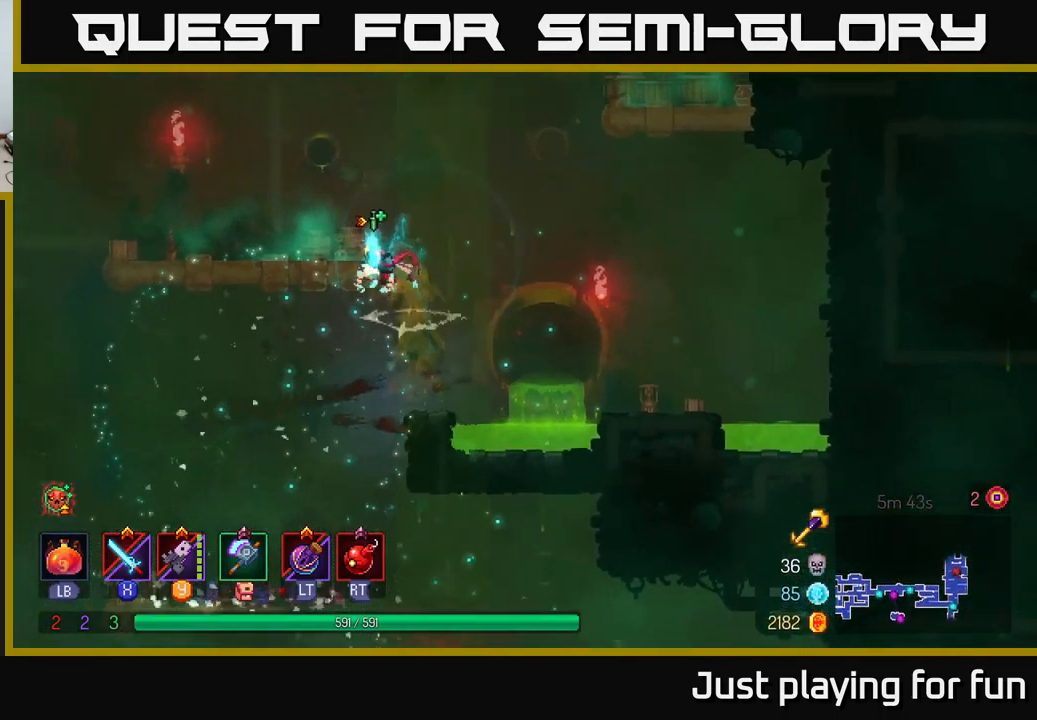
{"buttons": ["A"], "left_stick": "center", "right_stick": "center", "events": [[50, "A", "up"], [467, "A", "down"], [500, "left_stick", "center"]]}
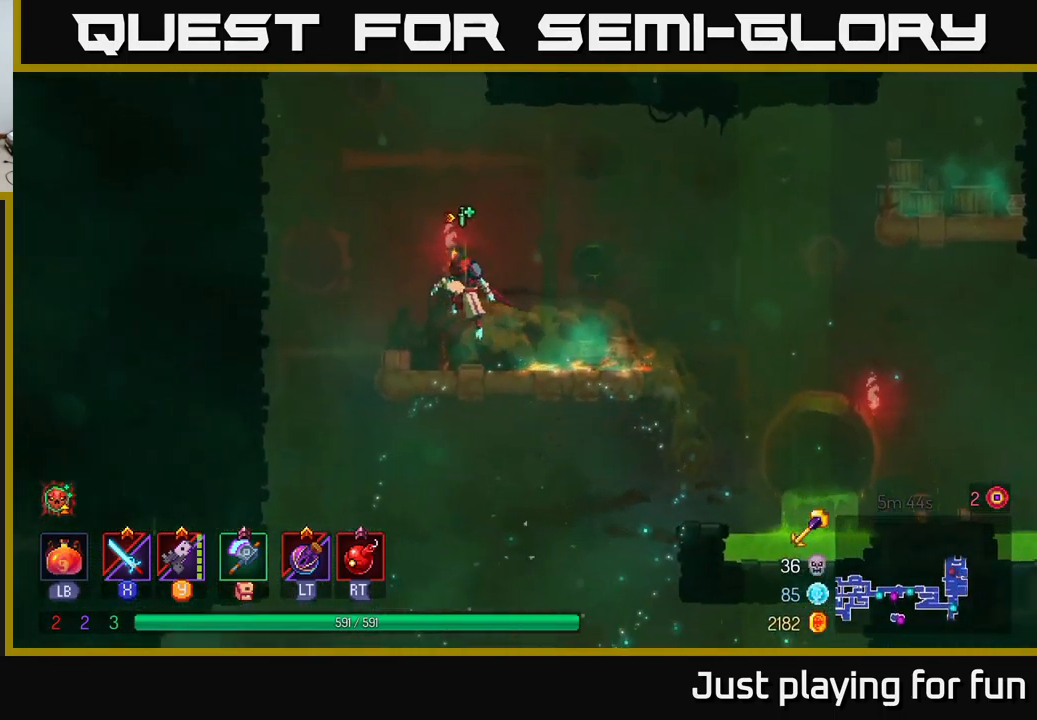
{"buttons": [], "left_stick": "left", "right_stick": "center", "events": [[83, "A", "up"], [483, "left_stick", "left"]]}
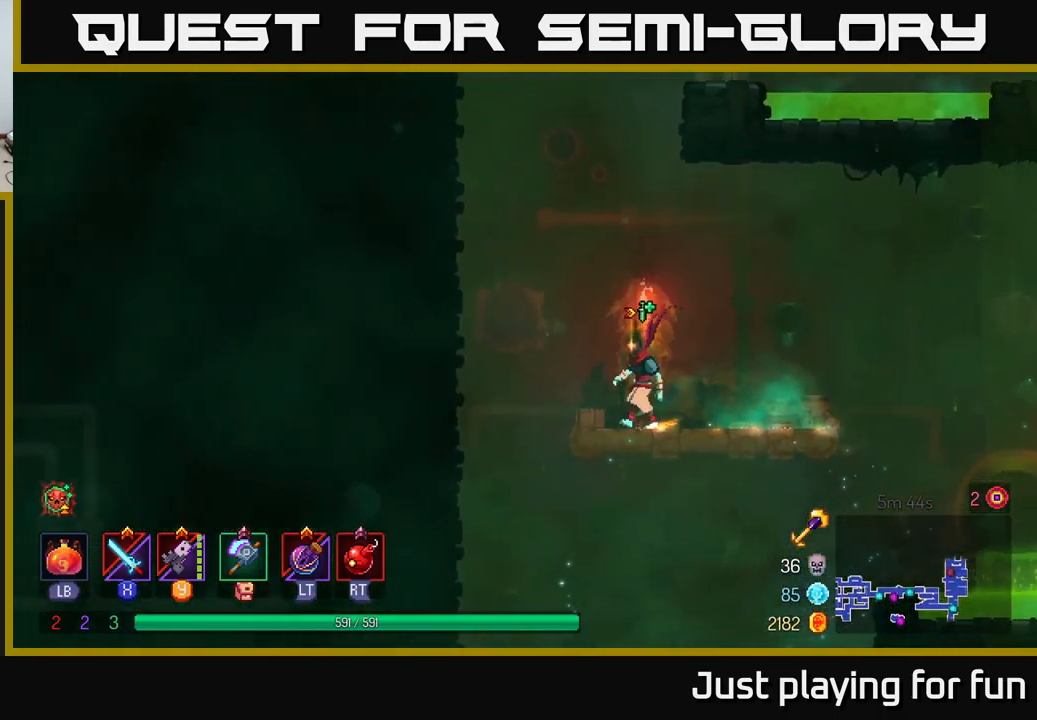
{"buttons": [], "left_stick": "left", "right_stick": "center", "events": [[50, "A", "down"], [167, "A", "up"], [267, "A", "down"], [400, "A", "up"]]}
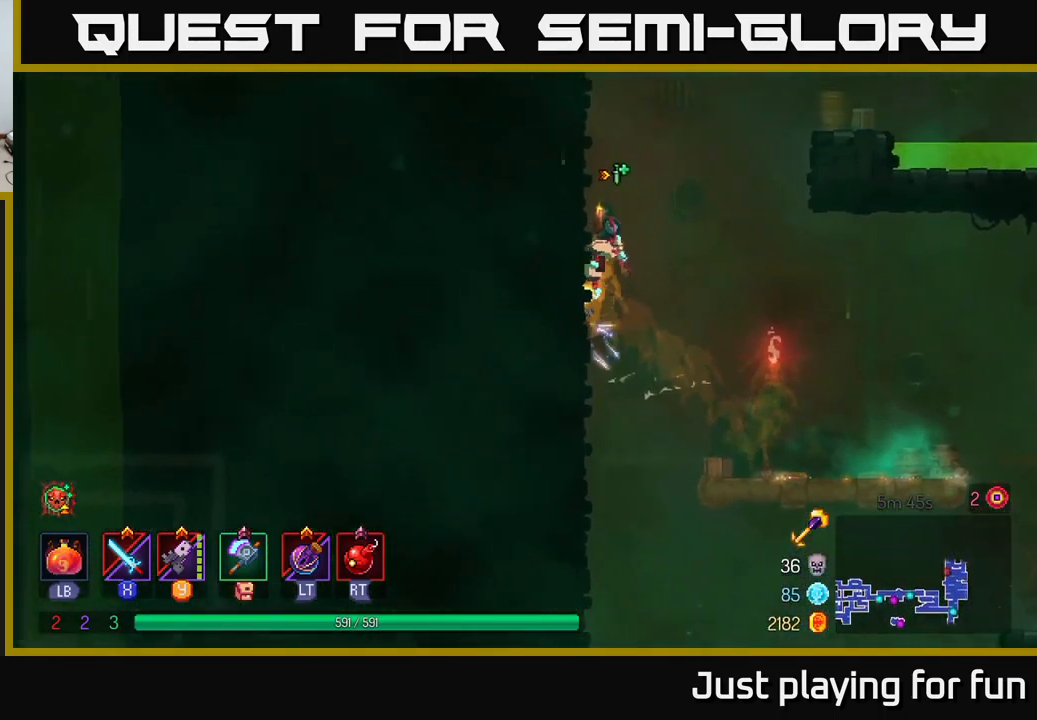
{"buttons": [], "left_stick": "right", "right_stick": "center", "events": [[284, "A", "down"], [284, "left_stick", "right"], [400, "A", "up"]]}
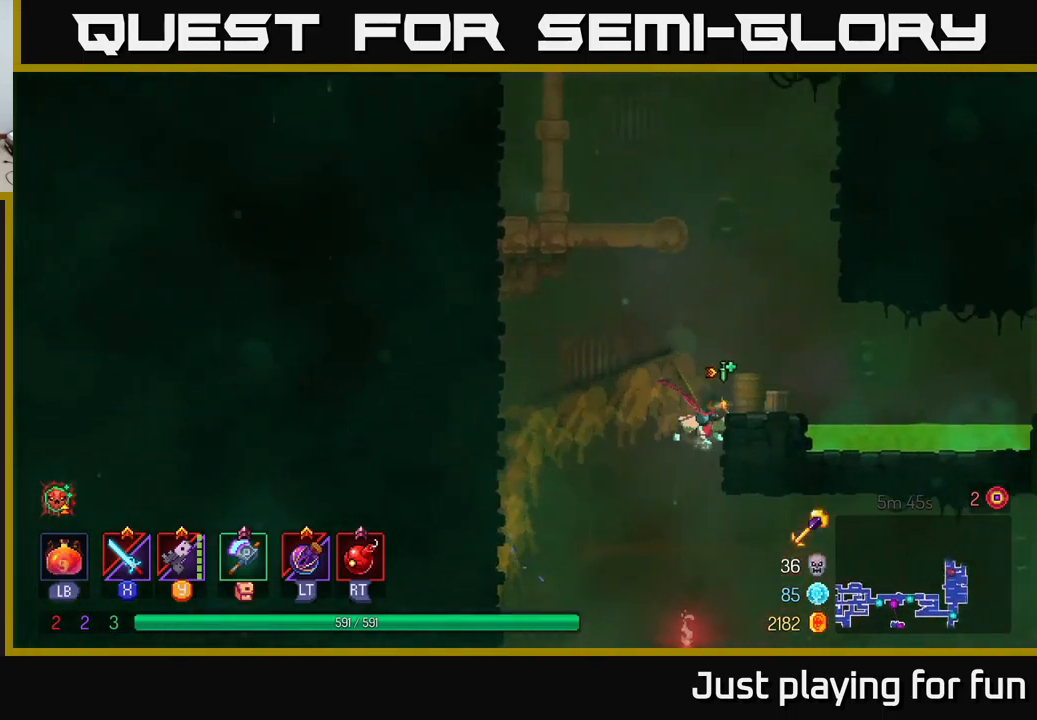
{"buttons": ["A"], "left_stick": "center", "right_stick": "center", "events": [[117, "left_stick", "center"], [300, "left_stick", "right"], [384, "A", "down"], [417, "left_stick", "center"]]}
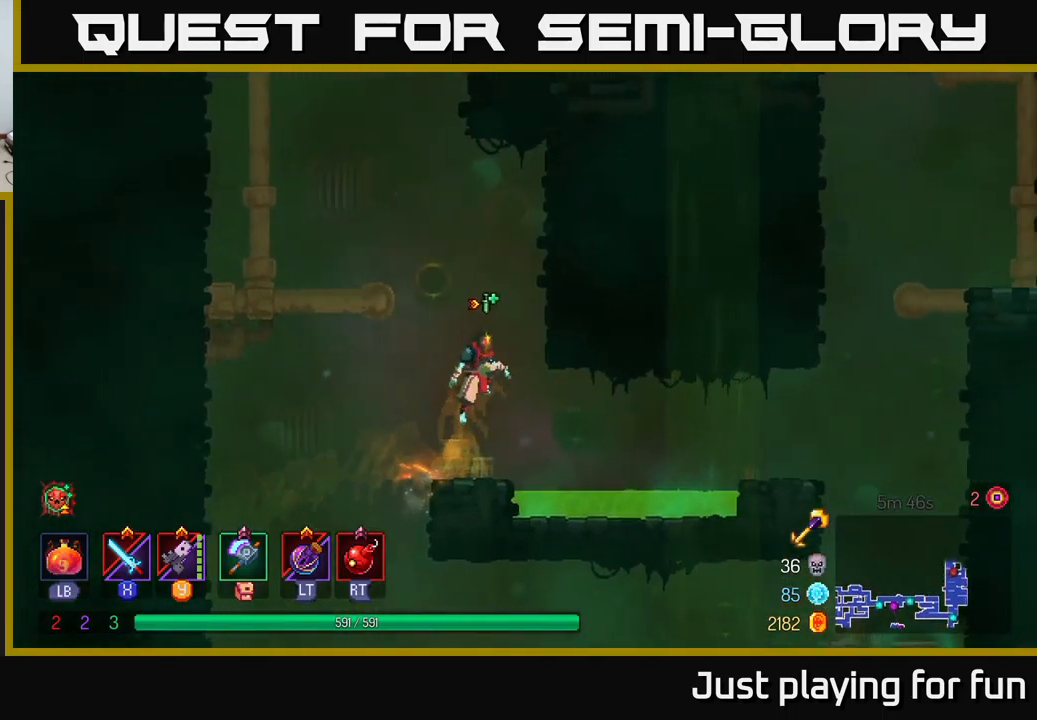
{"buttons": [], "left_stick": "left", "right_stick": "center", "events": [[17, "A", "up"], [50, "left_stick", "left"], [84, "A", "down"], [234, "A", "up"]]}
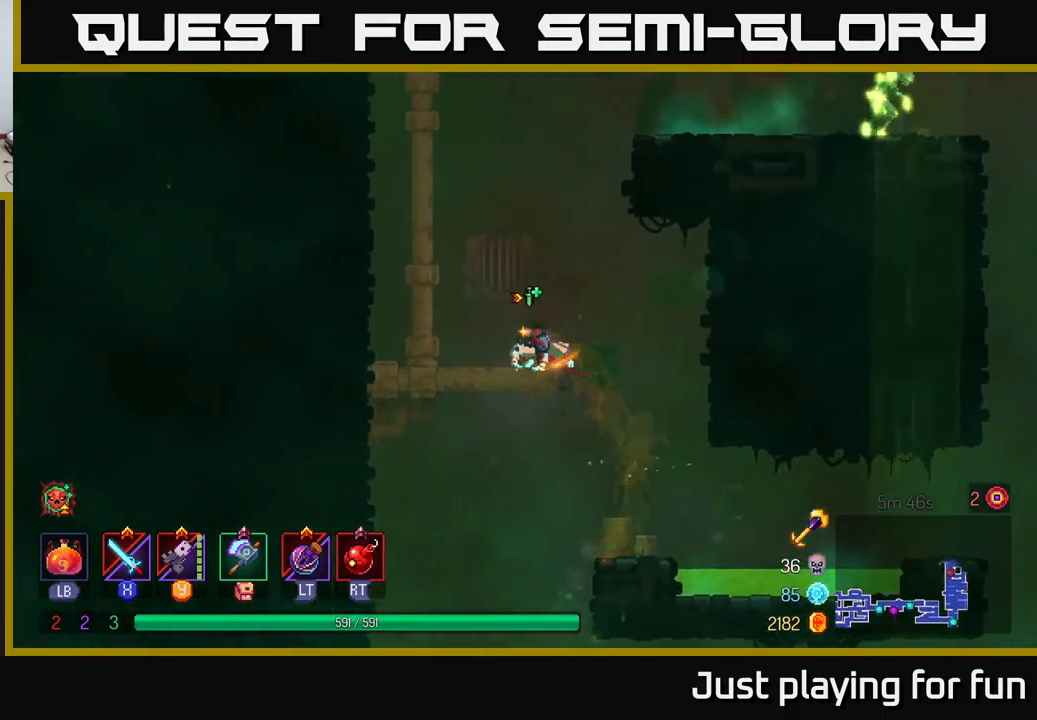
{"buttons": [], "left_stick": "left", "right_stick": "center", "events": [[117, "A", "down"], [300, "A", "up"], [367, "A", "down"], [500, "A", "up"]]}
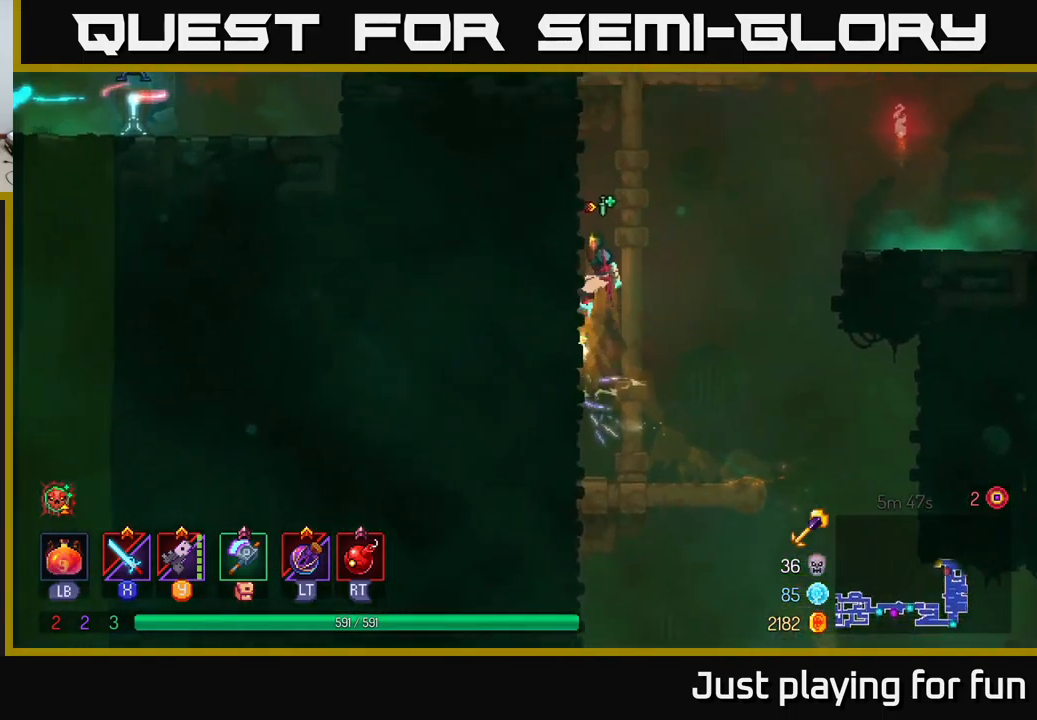
{"buttons": [], "left_stick": "right", "right_stick": "center", "events": [[100, "left_stick", "up"], [150, "A", "down"], [167, "left_stick", "right"], [300, "A", "up"]]}
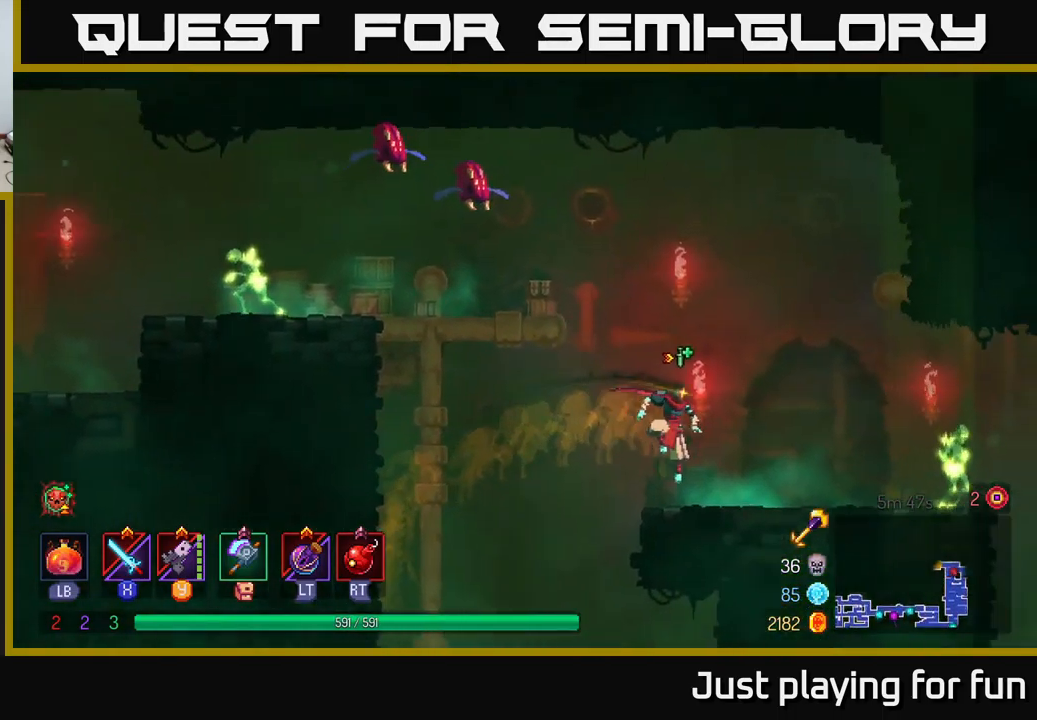
{"buttons": [], "left_stick": "right", "right_stick": "center", "events": [[117, "left_stick", "down-right"], [134, "Y", "down"], [200, "Y", "up"], [350, "left_stick", "right"]]}
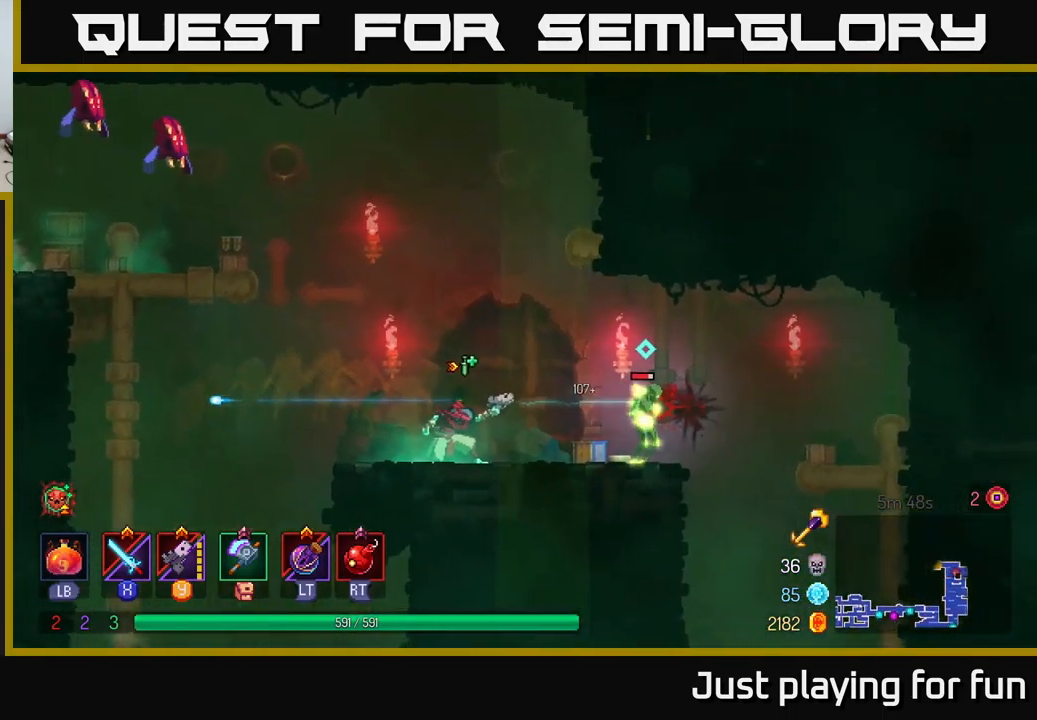
{"buttons": ["Y"], "left_stick": "center", "right_stick": "center", "events": [[17, "Y", "down"], [50, "left_stick", "center"], [84, "Y", "up"], [184, "Y", "down"], [250, "Y", "up"], [317, "Y", "down"], [417, "Y", "up"], [484, "Y", "down"]]}
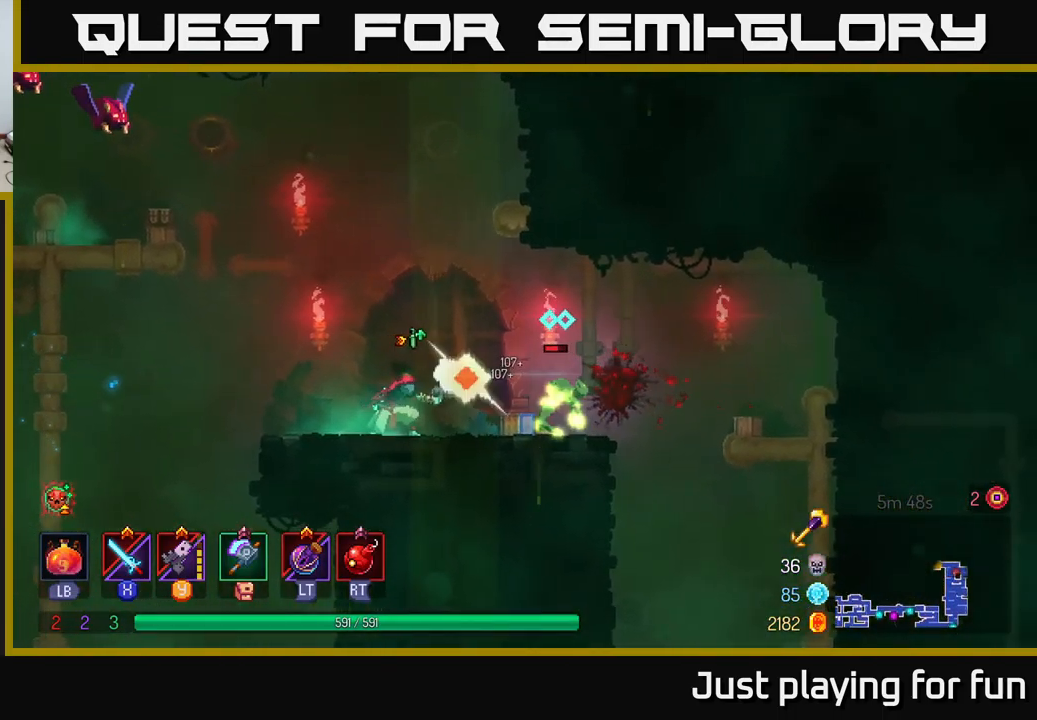
{"buttons": ["X"], "left_stick": "right", "right_stick": "center", "events": [[50, "Y", "up"], [134, "Y", "down"], [167, "Y", "up"], [267, "left_stick", "right"], [417, "X", "down"]]}
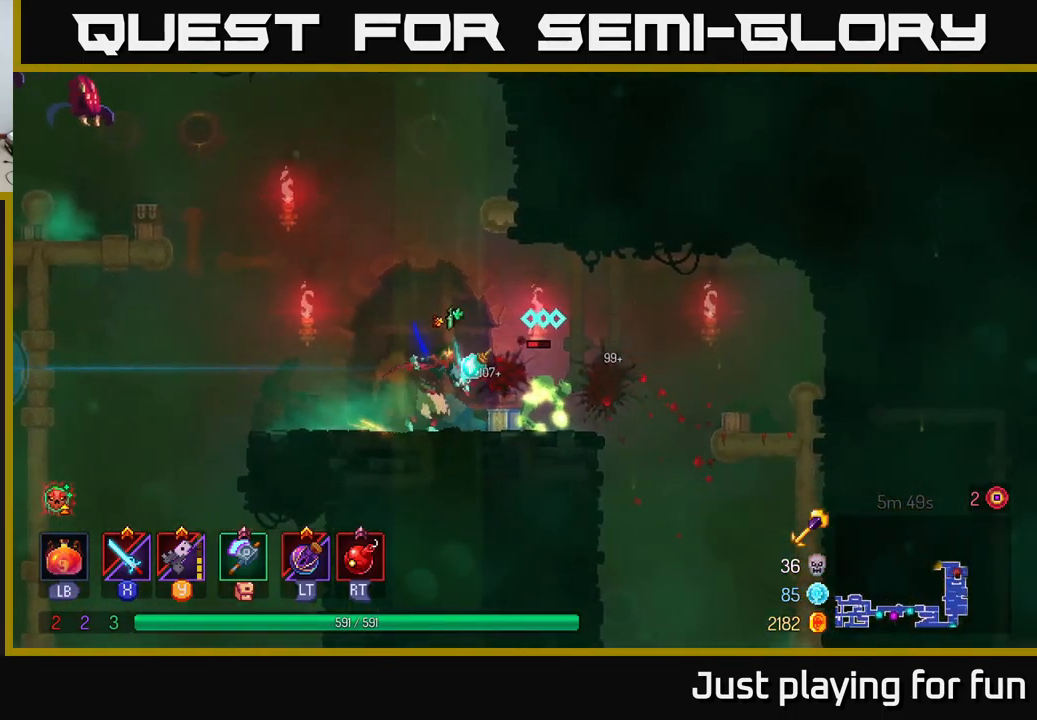
{"buttons": [], "left_stick": "center", "right_stick": "center", "events": [[34, "X", "up"], [367, "left_stick", "center"]]}
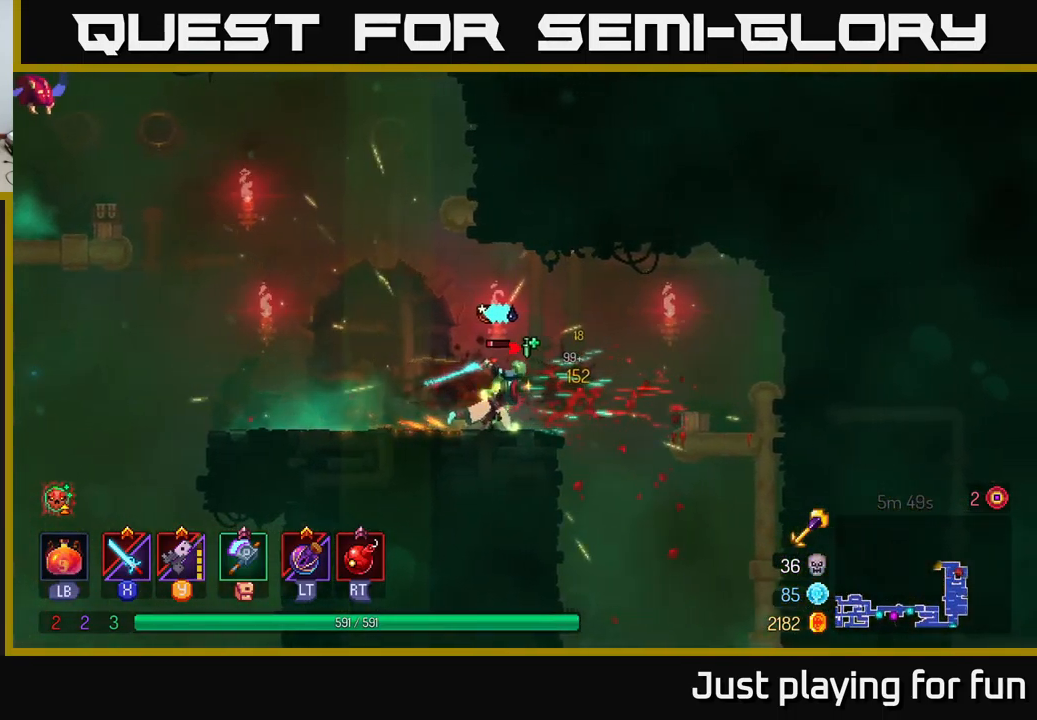
{"buttons": [], "left_stick": "left", "right_stick": "center", "events": [[67, "X", "down"], [134, "X", "up"], [467, "left_stick", "left"]]}
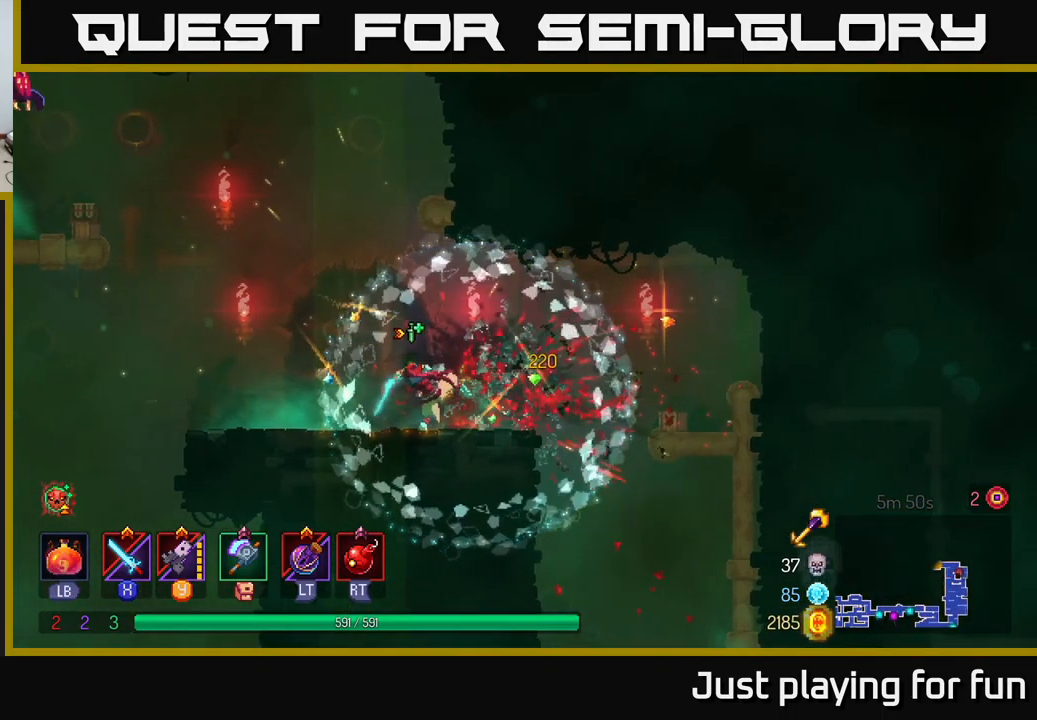
{"buttons": [], "left_stick": "left", "right_stick": "center", "events": [[316, "A", "down"], [450, "A", "up"]]}
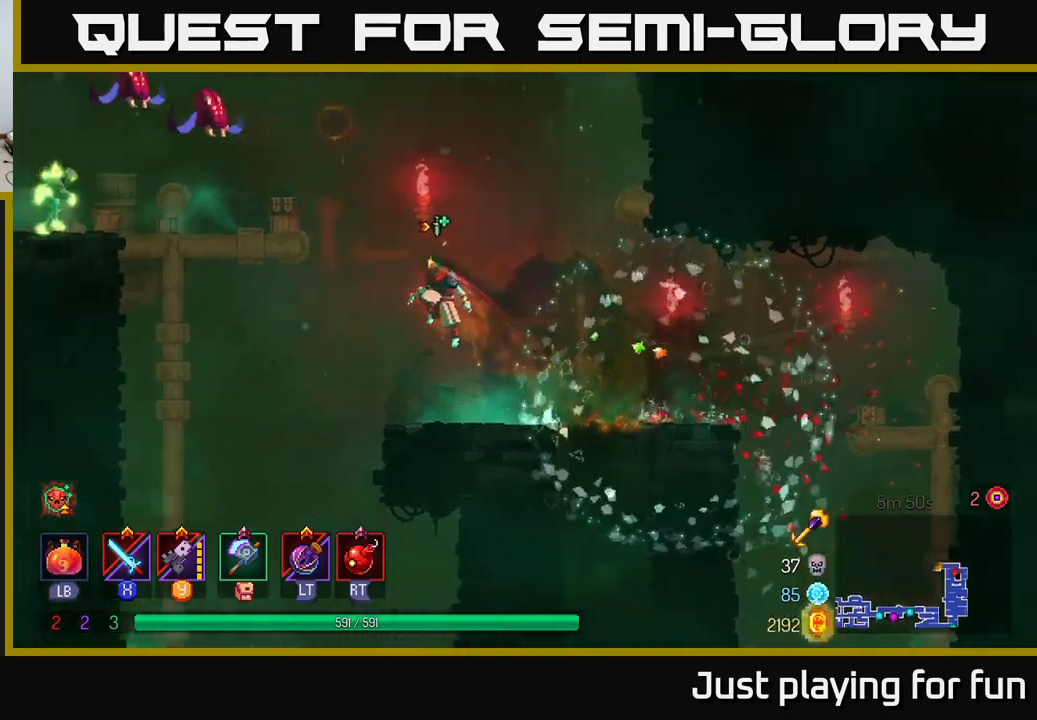
{"buttons": ["Y"], "left_stick": "center", "right_stick": "center", "events": [[50, "A", "down"], [200, "A", "up"], [400, "left_stick", "center"], [450, "Y", "down"]]}
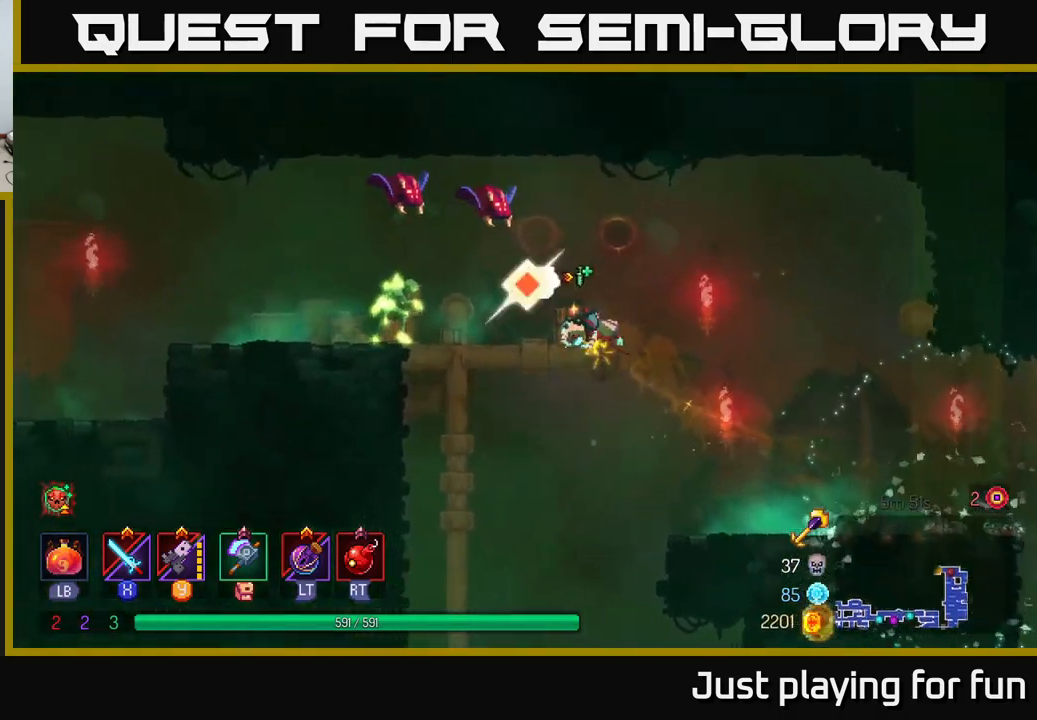
{"buttons": [], "left_stick": "left", "right_stick": "center", "events": [[16, "left_stick", "left"], [33, "Y", "up"], [366, "Y", "down"], [500, "Y", "up"]]}
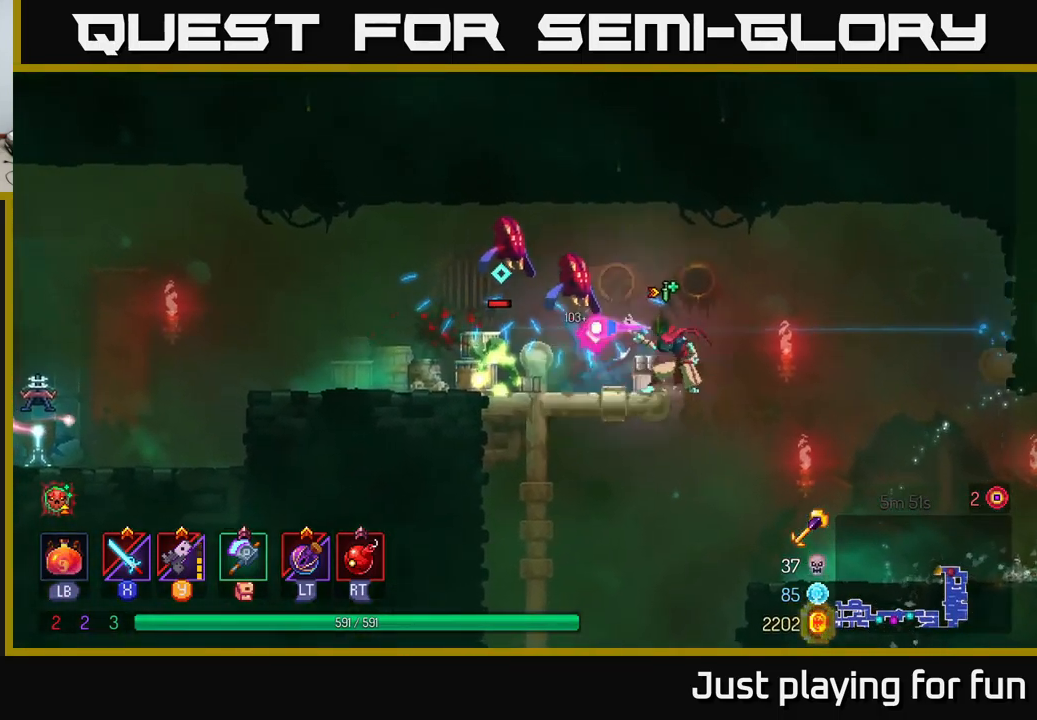
{"buttons": [], "left_stick": "left", "right_stick": "center", "events": [[316, "A", "down"], [483, "A", "up"]]}
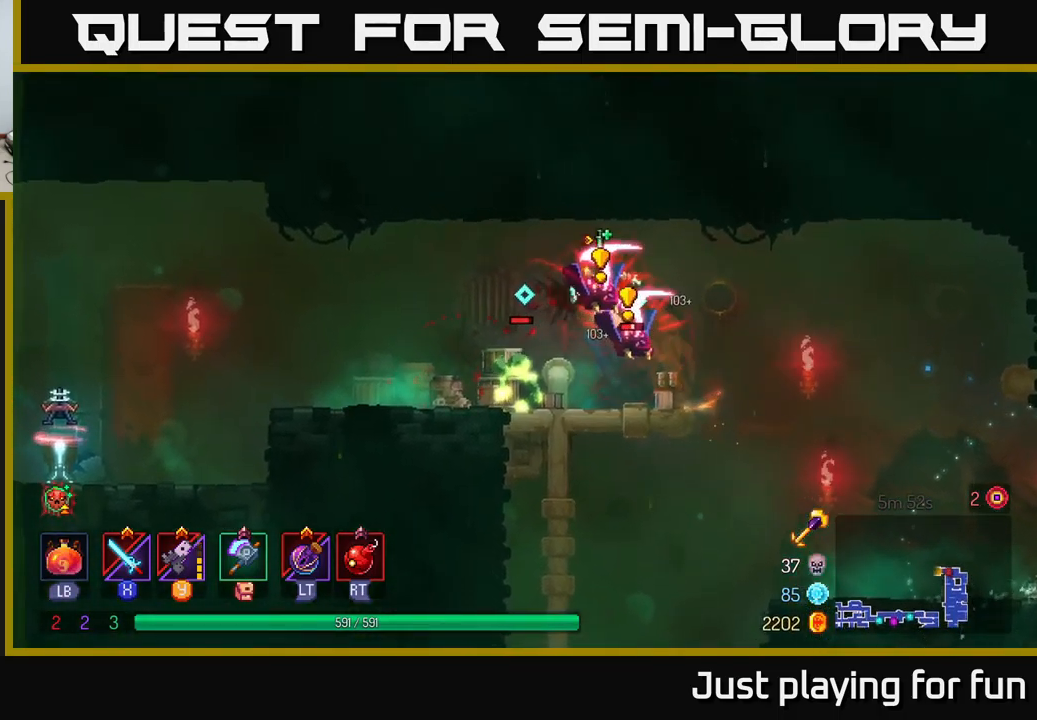
{"buttons": [], "left_stick": "left", "right_stick": "center", "events": [[100, "X", "down"], [183, "X", "up"], [416, "B", "down"], [483, "B", "up"]]}
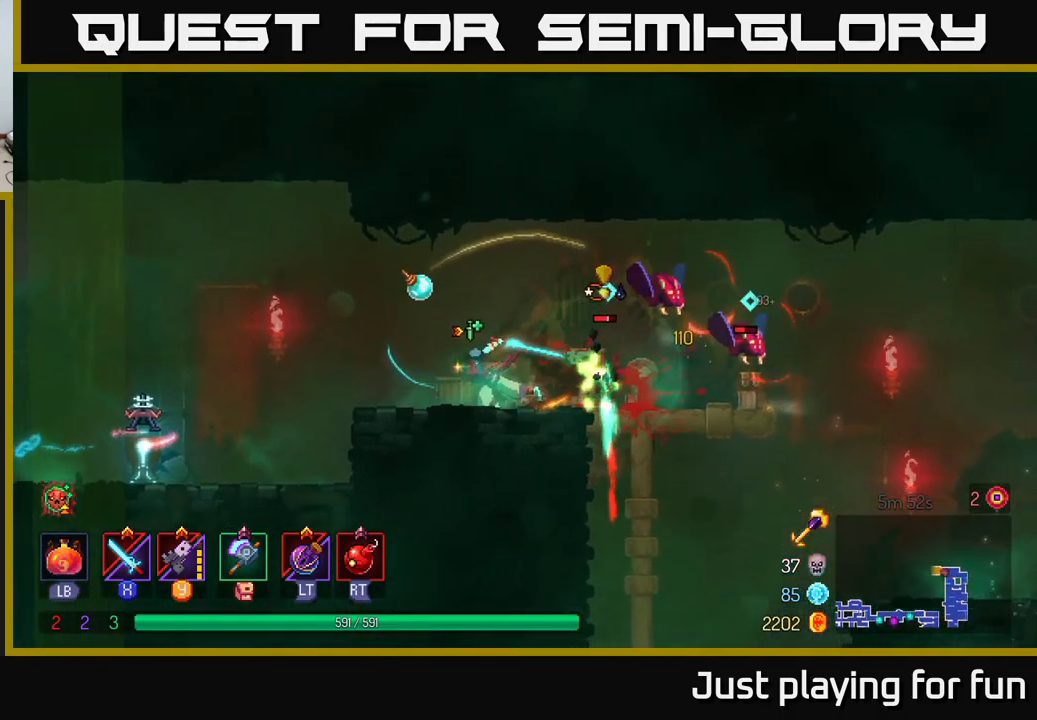
{"buttons": [], "left_stick": "right", "right_stick": "center", "events": [[83, "left_stick", "right"], [333, "X", "down"], [416, "X", "up"]]}
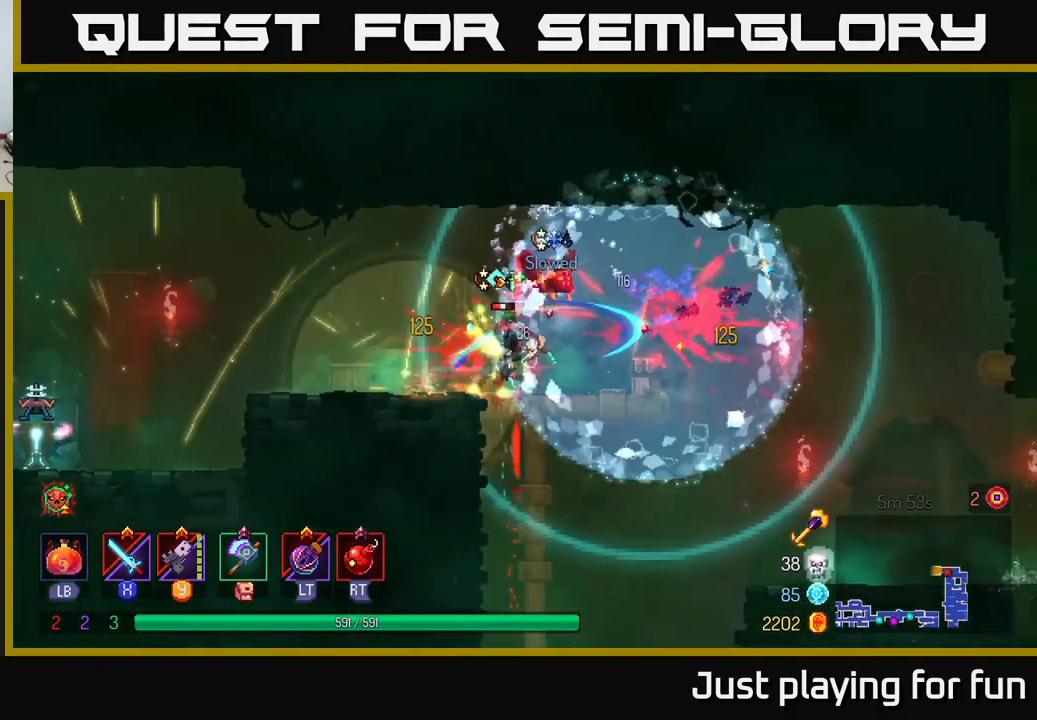
{"buttons": ["X"], "left_stick": "center", "right_stick": "center", "events": [[33, "left_stick", "center"], [83, "X", "down"], [183, "X", "up"], [266, "left_stick", "left"], [283, "X", "down"], [350, "X", "up"], [450, "X", "down"], [500, "left_stick", "center"]]}
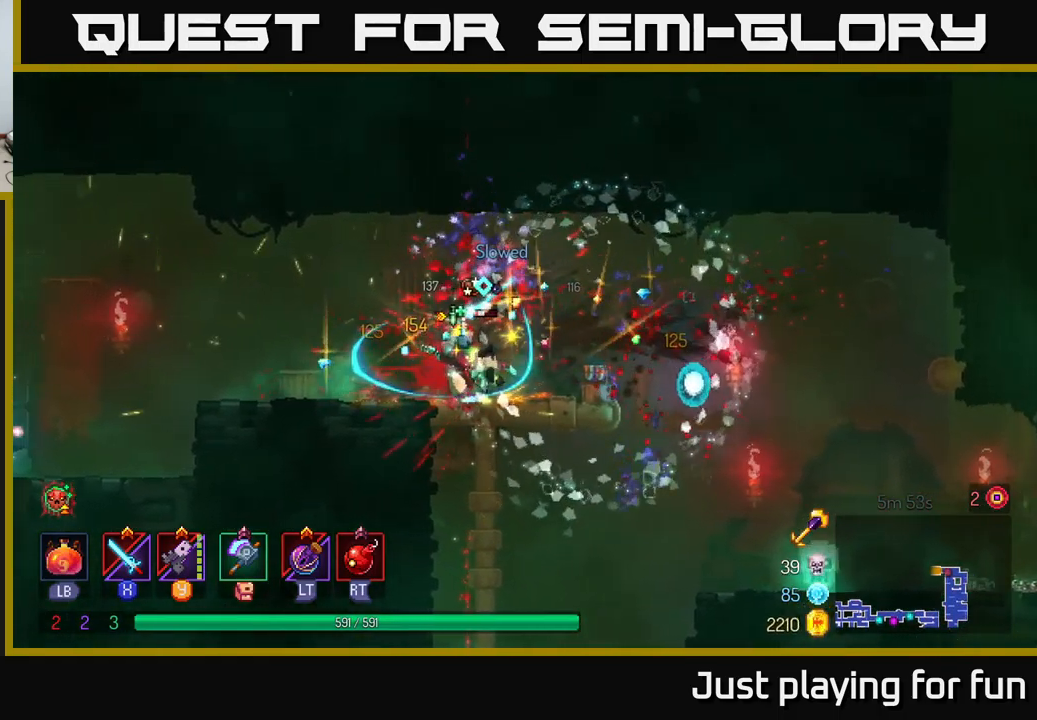
{"buttons": [], "left_stick": "center", "right_stick": "center", "events": [[66, "X", "up"], [83, "left_stick", "right"], [150, "X", "down"], [233, "X", "up"], [266, "left_stick", "center"]]}
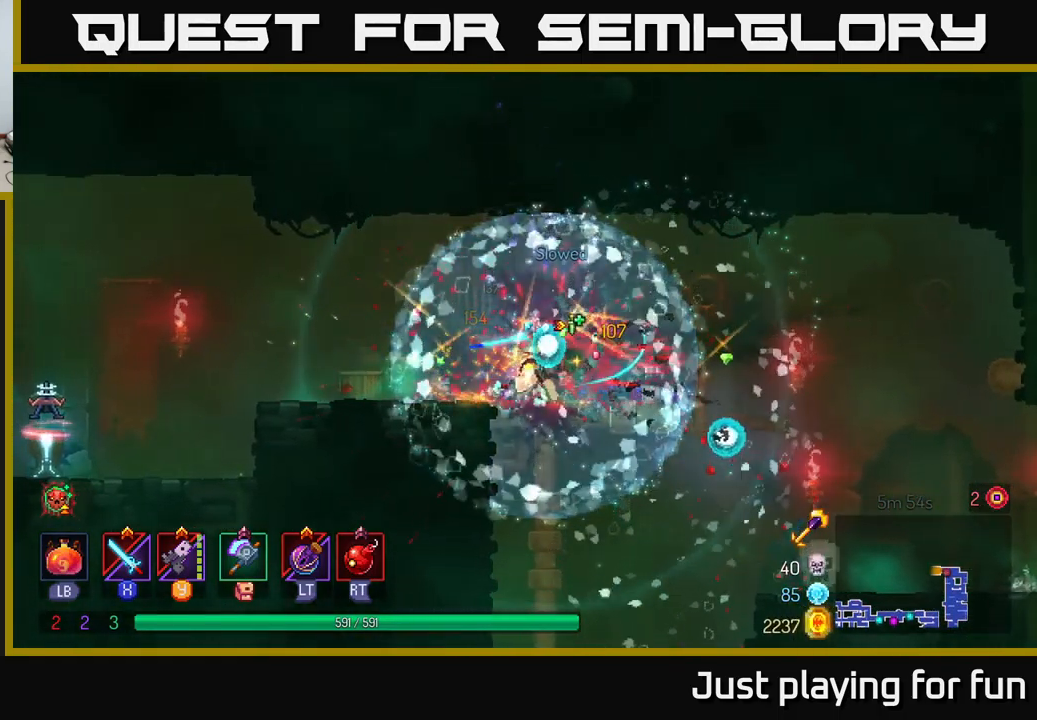
{"buttons": [], "left_stick": "left", "right_stick": "center", "events": [[150, "left_stick", "left"], [233, "B", "down"], [316, "B", "up"]]}
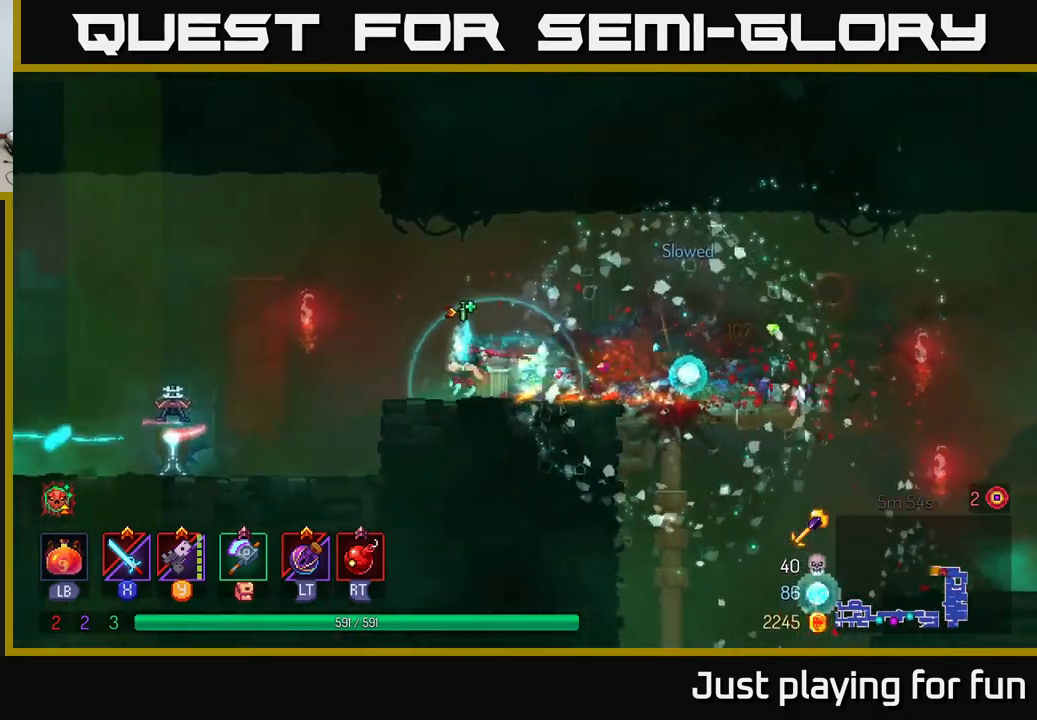
{"buttons": [], "left_stick": "left", "right_stick": "center", "events": []}
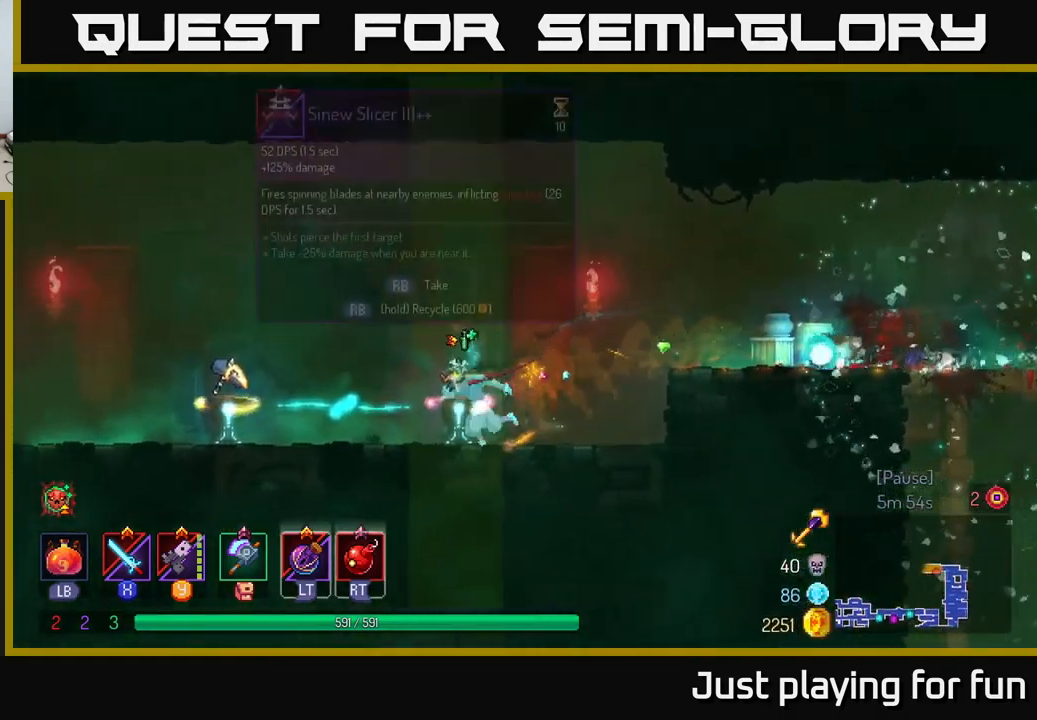
{"buttons": [], "left_stick": "right", "right_stick": "center", "events": [[433, "left_stick", "center"], [483, "left_stick", "right"]]}
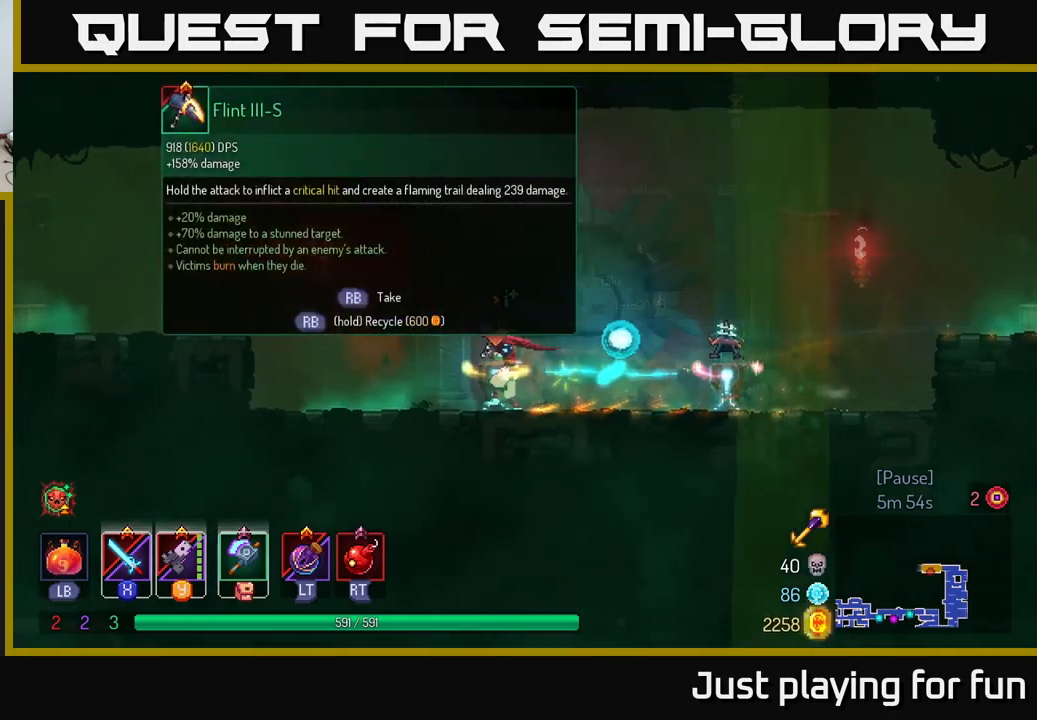
{"buttons": [], "left_stick": "center", "right_stick": "center", "events": [[167, "left_stick", "center"]]}
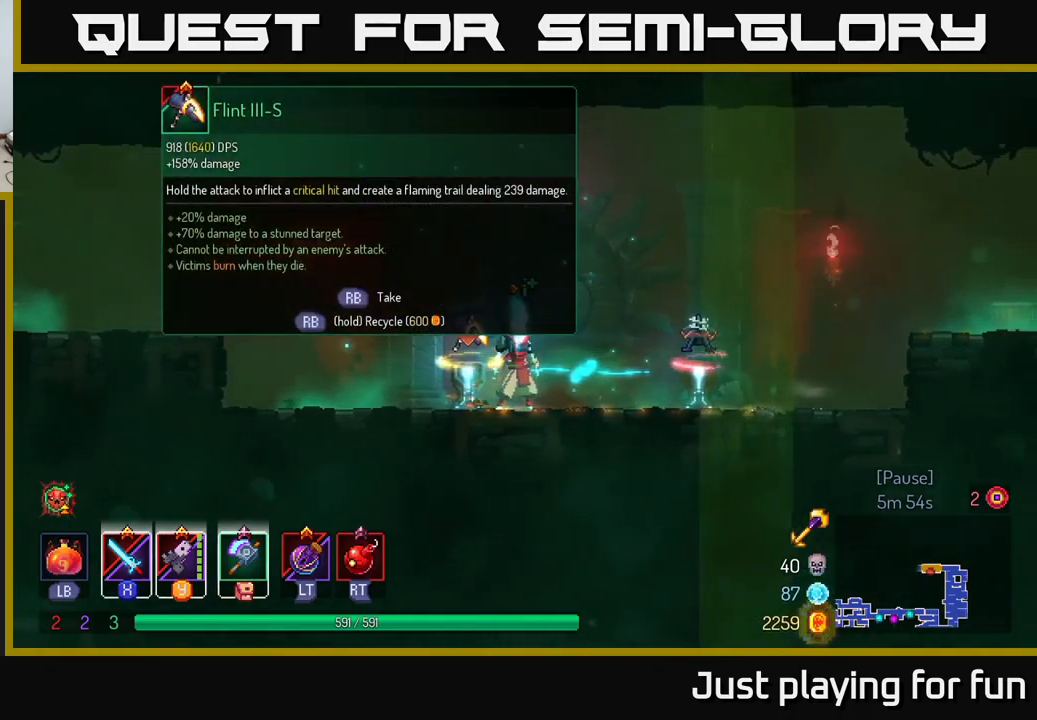
{"buttons": [], "left_stick": "right", "right_stick": "center", "events": [[250, "left_stick", "right"]]}